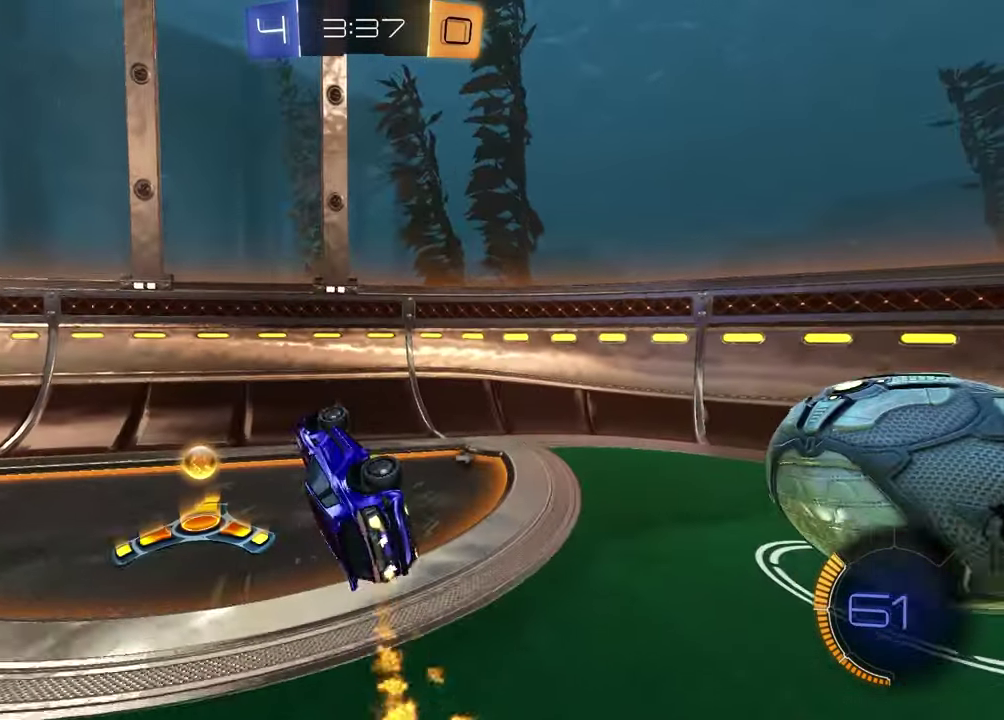
Gameplay with a controller (PlayStation layout); each line is a JSON object with the inputs held at the frame after it (dt_ms = milliseconds from this image to that frame). "events" lists button and stick changes between this image and that frame as [ms after this image, input, new state], when the widget could be followed in between. Not read: L1 R1.
{"dt_ms": 300, "buttons": ["TRIANGLE", "R2"], "left_stick": "up-right", "right_stick": "center", "events": [[50, "left_stick", "right"], [83, "R2", "down"], [100, "left_stick", "up-right"], [117, "SQUARE", "up"], [217, "TRIANGLE", "down"]]}
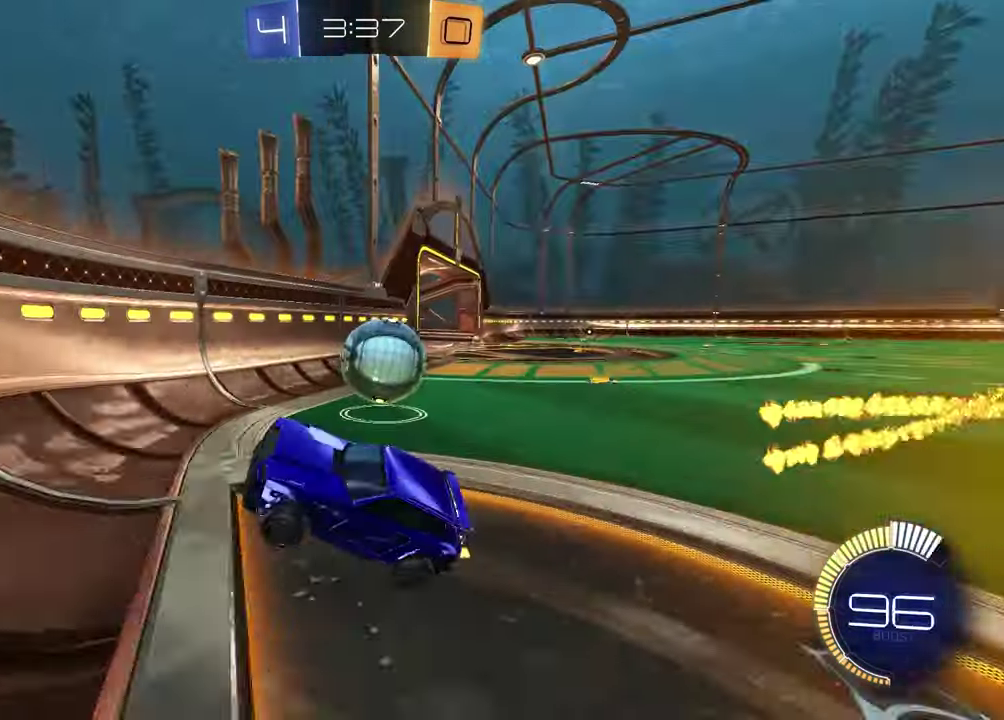
{"dt_ms": 700, "buttons": ["R2"], "left_stick": "center", "right_stick": "center", "events": [[33, "TRIANGLE", "up"], [67, "left_stick", "right"], [483, "left_stick", "center"]]}
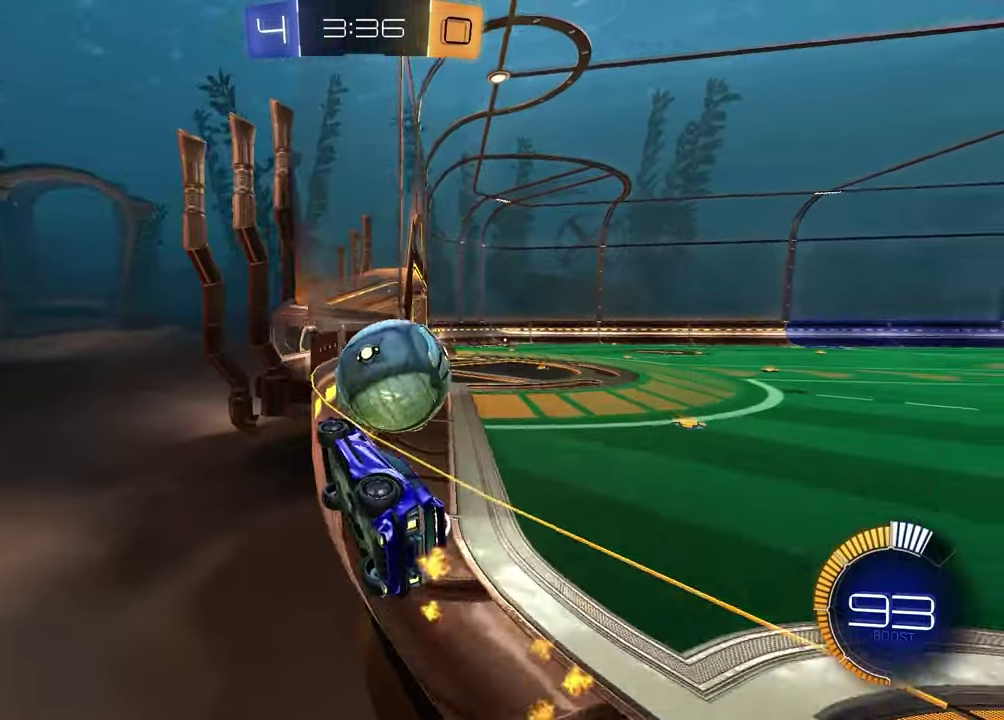
{"dt_ms": 300, "buttons": ["CROSS", "L2", "R2"], "left_stick": "down-right", "right_stick": "center", "events": [[183, "left_stick", "down-right"], [233, "L2", "down"], [267, "CROSS", "down"]]}
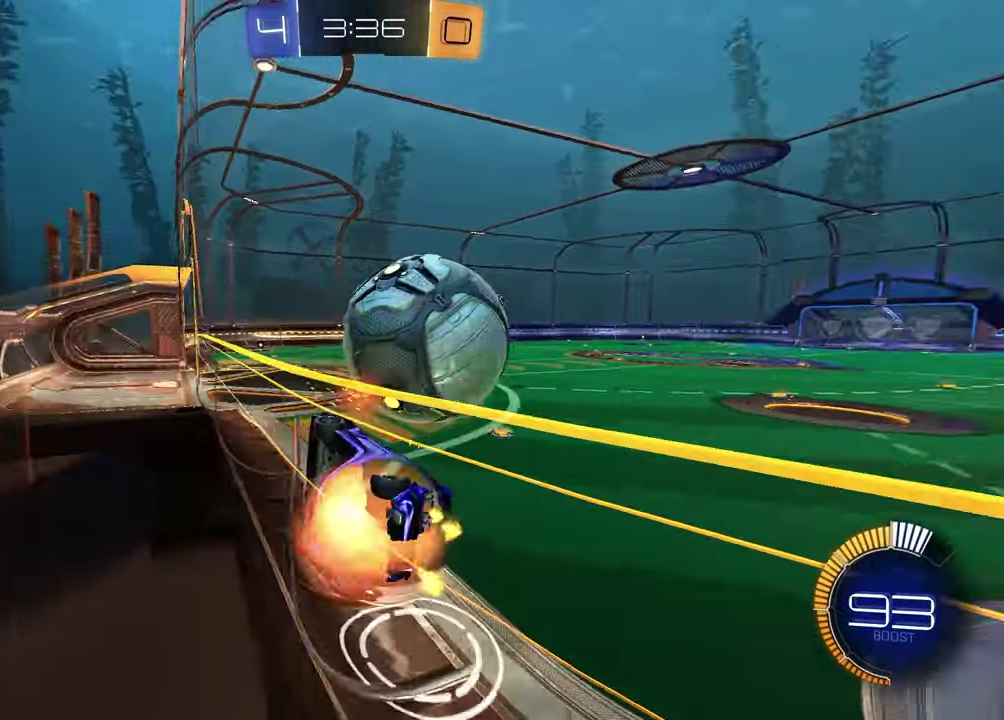
{"dt_ms": 900, "buttons": ["R2"], "left_stick": "up", "right_stick": "center"}
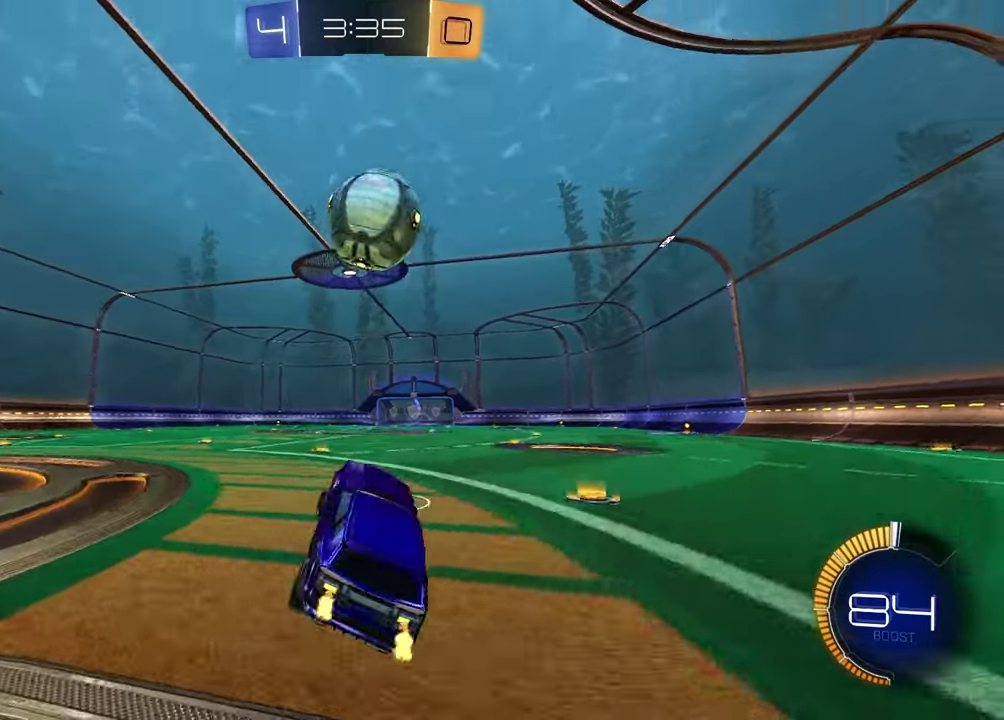
{"dt_ms": 300, "buttons": ["R2"], "left_stick": "center", "right_stick": "center", "events": [[33, "CROSS", "down"], [133, "CROSS", "up"], [200, "left_stick", "center"]]}
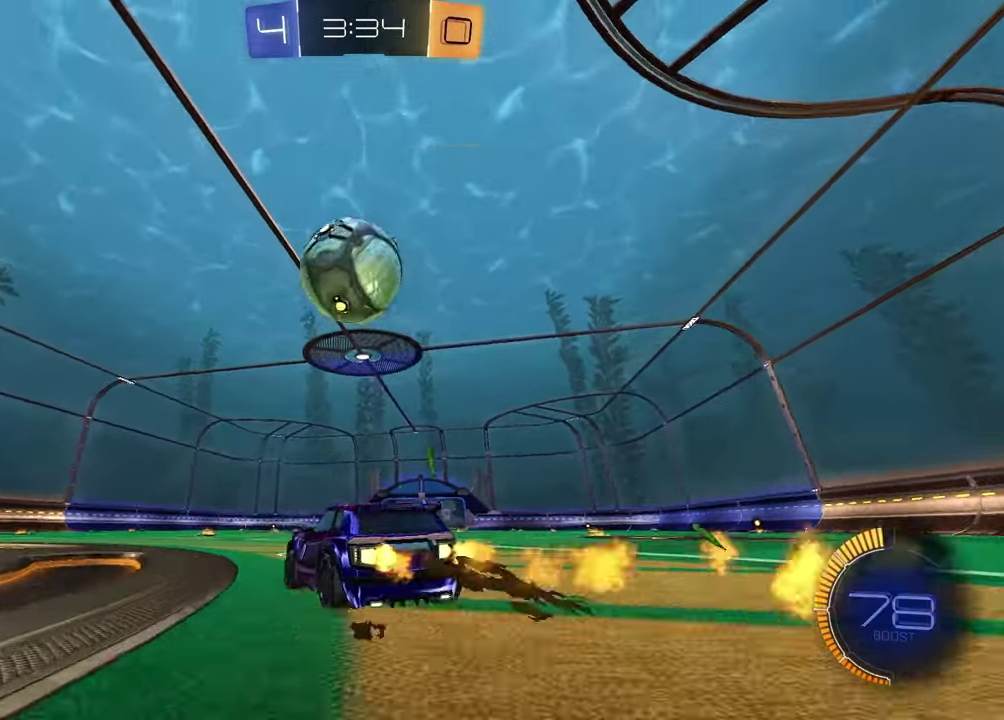
{"dt_ms": 600, "buttons": ["R2"], "left_stick": "center", "right_stick": "center", "events": [[150, "left_stick", "left"], [217, "TRIANGLE", "down"], [317, "TRIANGLE", "up"], [350, "left_stick", "center"]]}
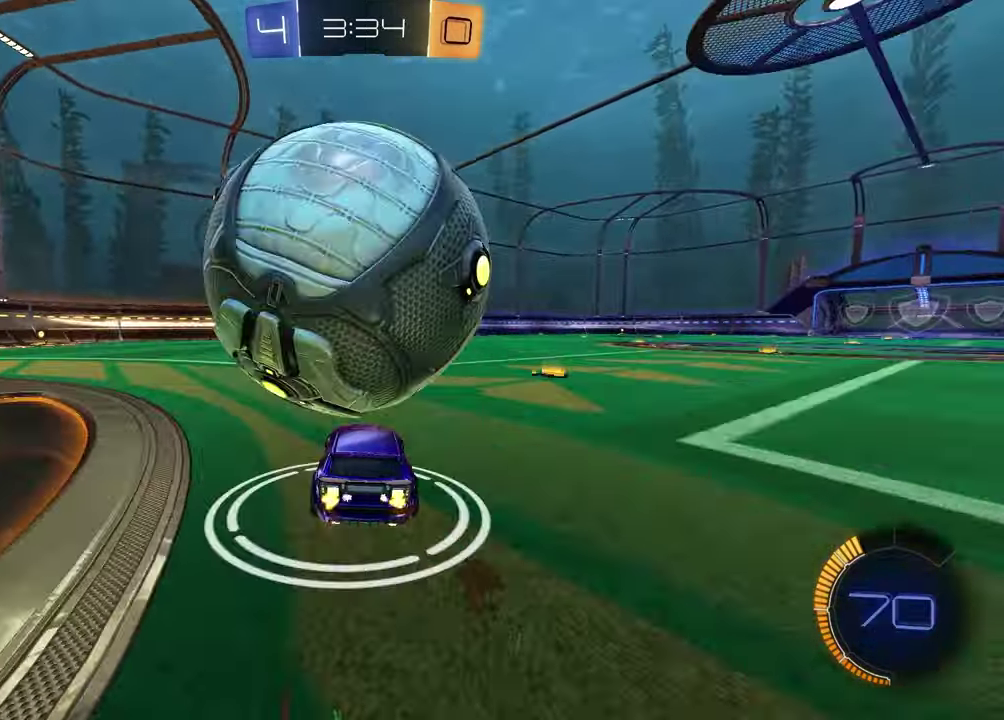
{"dt_ms": 400, "buttons": ["R2"], "left_stick": "right", "right_stick": "center", "events": [[17, "TRIANGLE", "down"], [17, "left_stick", "right"], [117, "TRIANGLE", "up"], [167, "left_stick", "center"], [350, "left_stick", "right"]]}
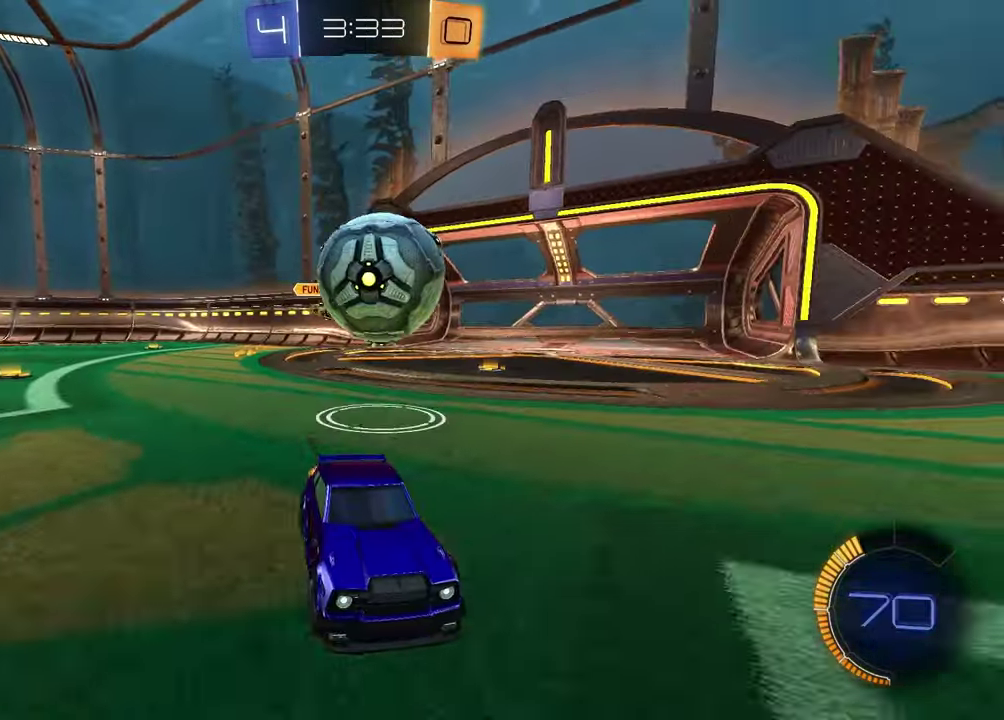
{"dt_ms": 500, "buttons": ["R2"], "left_stick": "left", "right_stick": "center", "events": [[50, "left_stick", "center"], [100, "left_stick", "left"], [167, "R2", "up"], [333, "R2", "down"]]}
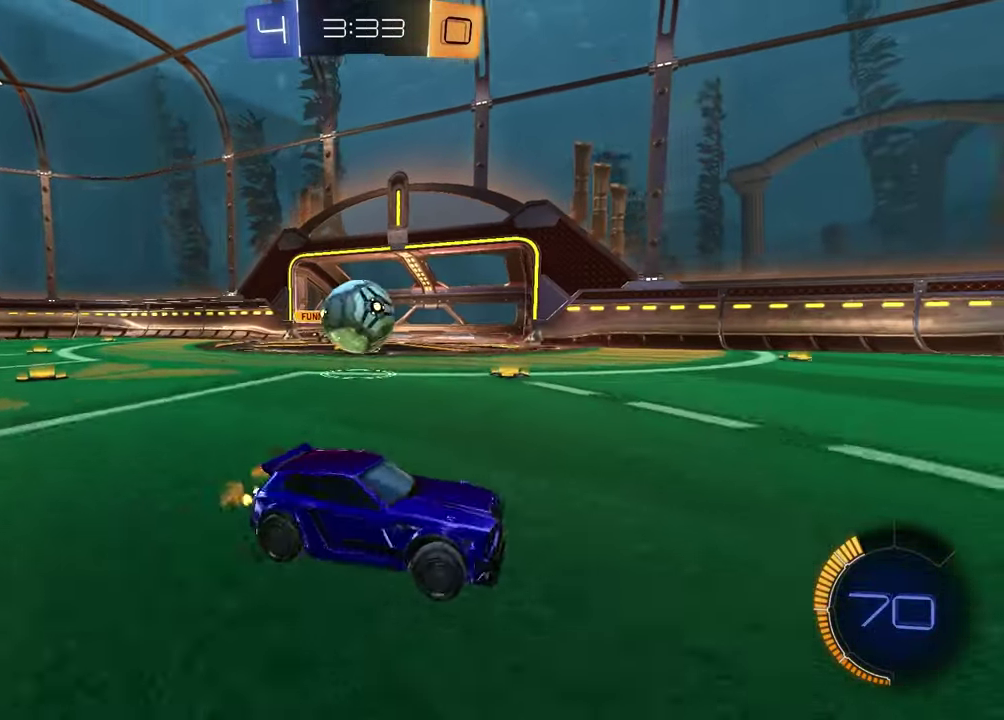
{"dt_ms": 500, "buttons": ["R2"], "left_stick": "left", "right_stick": "center", "events": []}
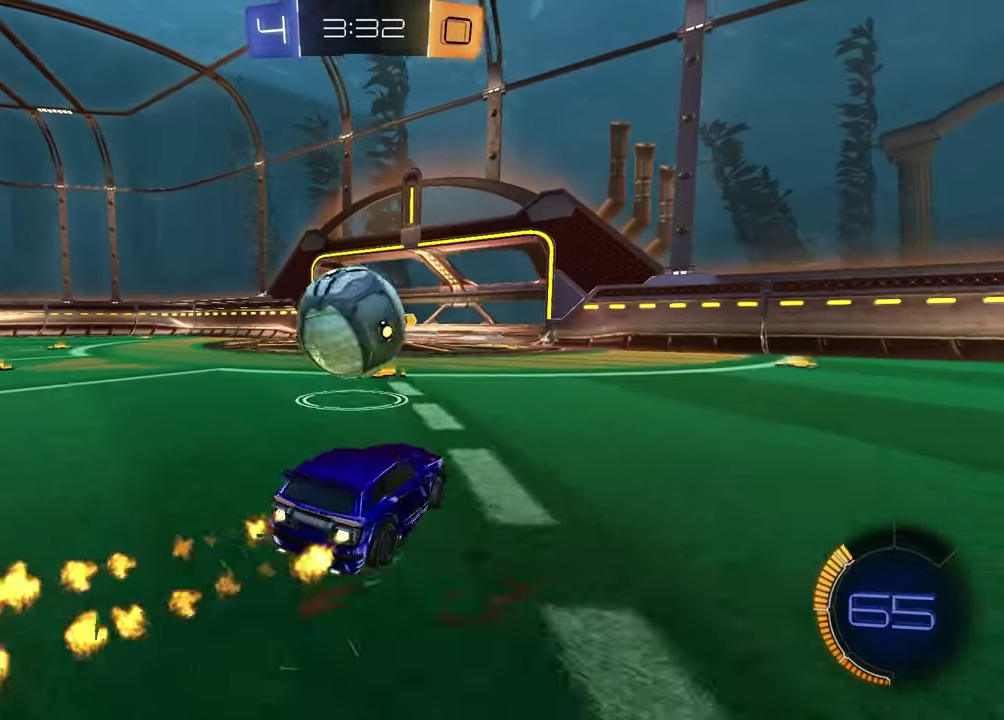
{"dt_ms": 500, "buttons": ["TRIANGLE"], "left_stick": "center", "right_stick": "center", "events": [[67, "left_stick", "center"], [150, "left_stick", "up-right"], [183, "TRIANGLE", "down"], [233, "L2", "down"], [233, "left_stick", "center"], [250, "TRIANGLE", "up"], [283, "R2", "up"], [300, "left_stick", "left"], [383, "L2", "up"], [400, "left_stick", "center"], [500, "TRIANGLE", "down"]]}
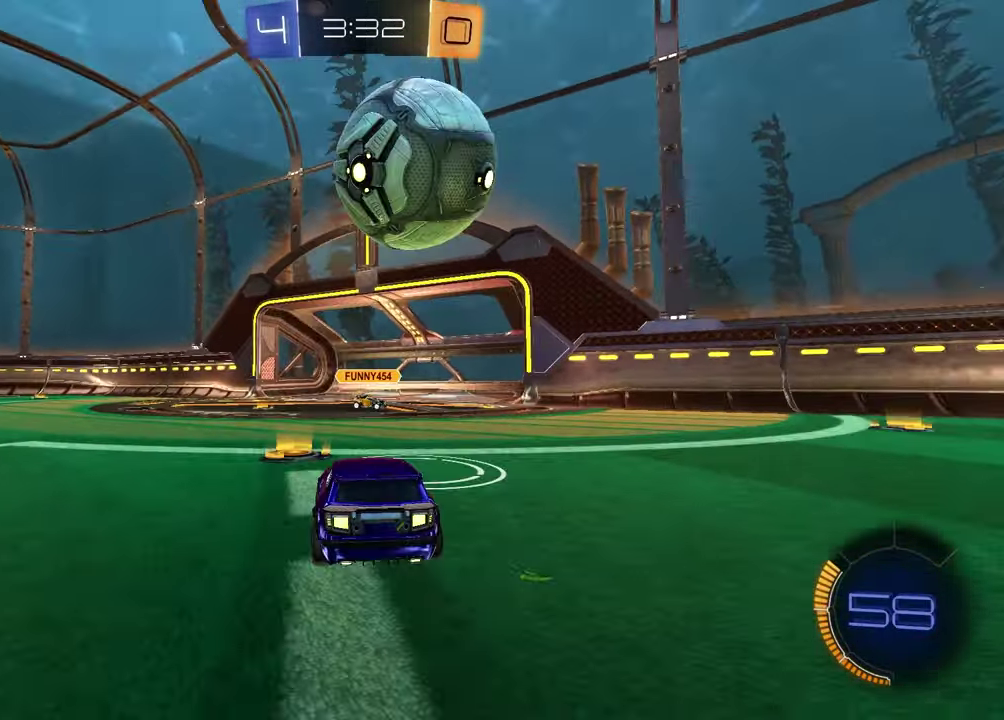
{"dt_ms": 500, "buttons": [], "left_stick": "center", "right_stick": "center", "events": [[67, "TRIANGLE", "up"]]}
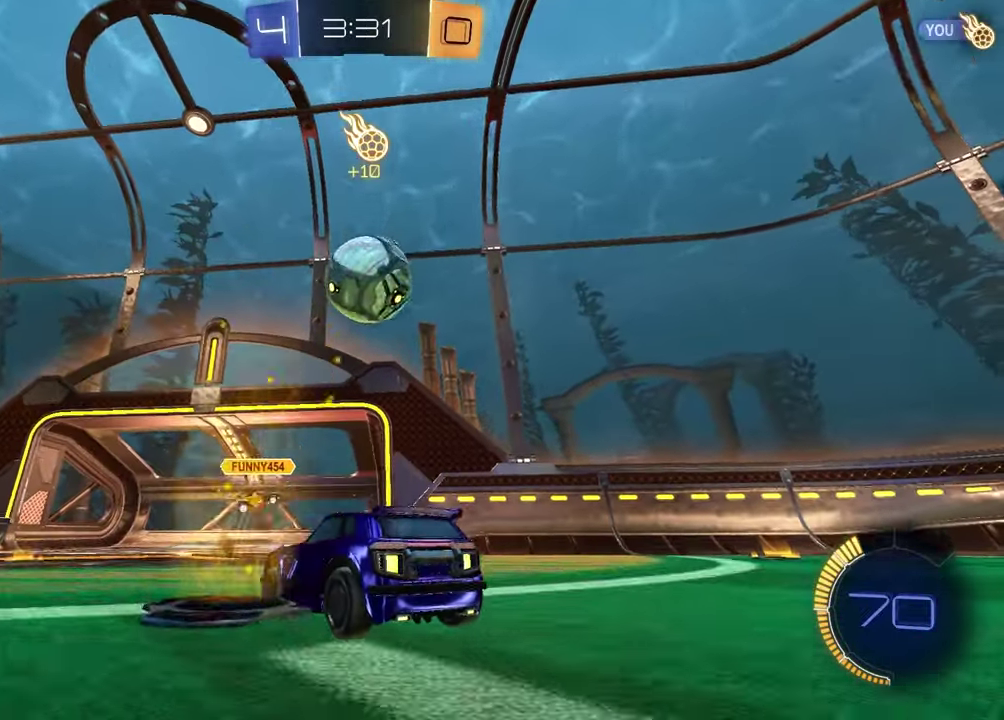
{"dt_ms": 400, "buttons": [], "left_stick": "right", "right_stick": "center", "events": [[167, "left_stick", "right"]]}
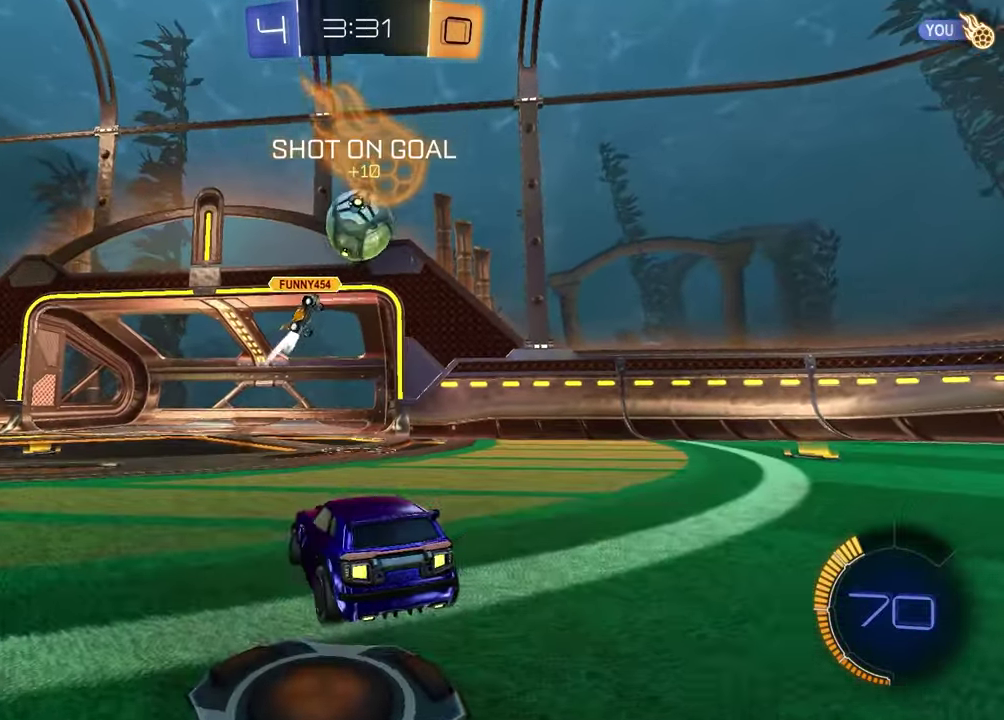
{"dt_ms": 600, "buttons": ["R2"], "left_stick": "right", "right_stick": "center", "events": [[17, "R2", "down"]]}
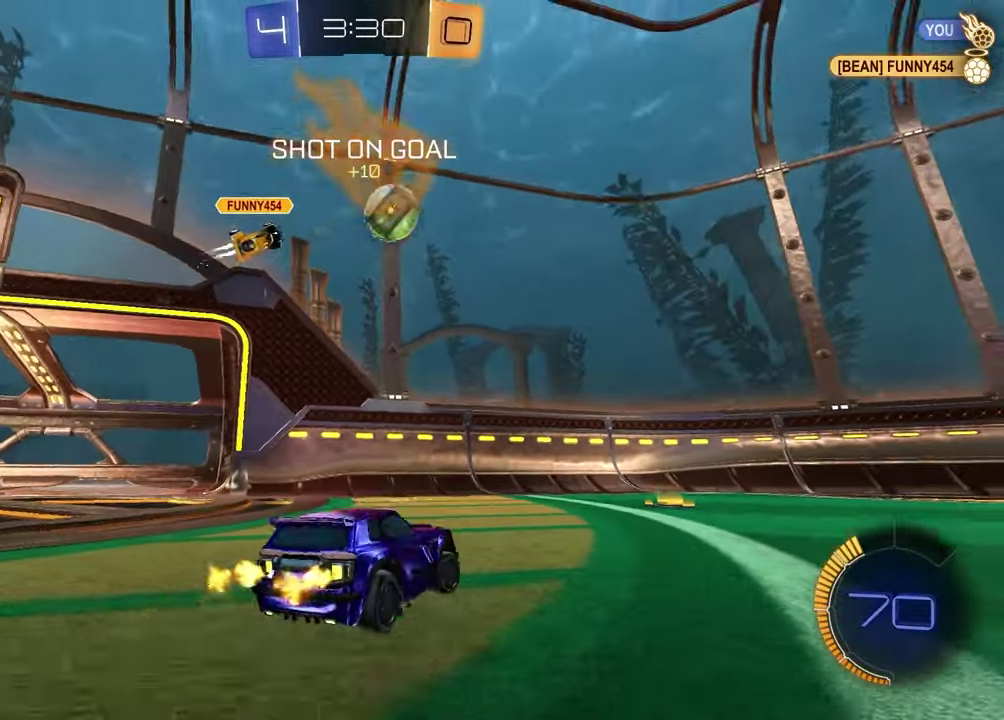
{"dt_ms": 300, "buttons": ["R2"], "left_stick": "up-right", "right_stick": "center", "events": [[267, "left_stick", "up-right"]]}
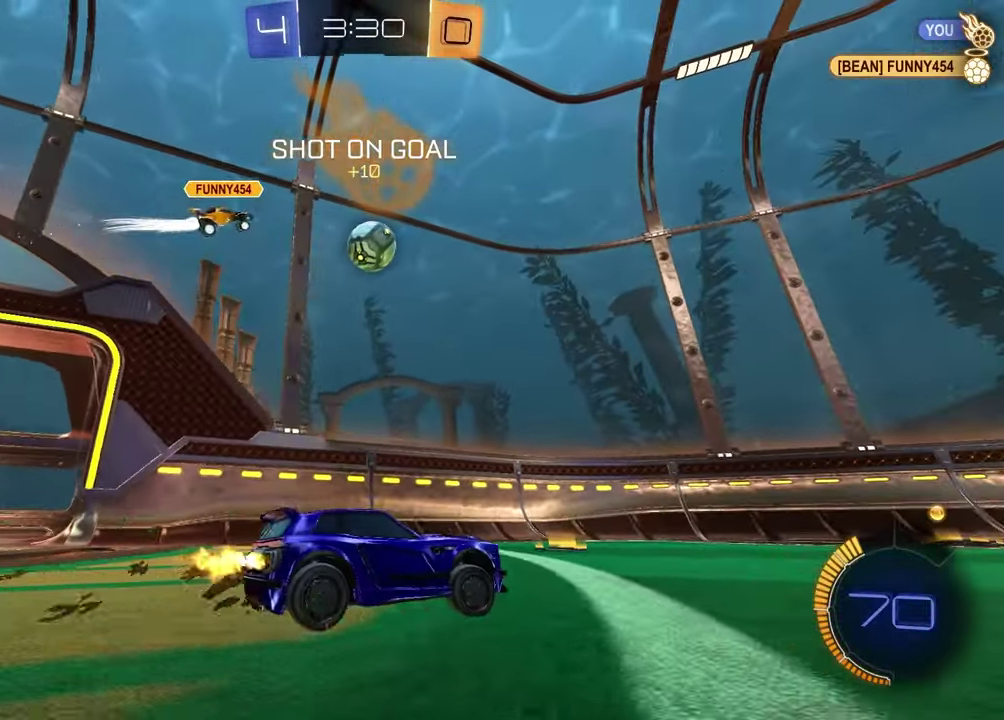
{"dt_ms": 800, "buttons": ["R2"], "left_stick": "left", "right_stick": "center", "events": [[17, "left_stick", "center"], [800, "left_stick", "left"]]}
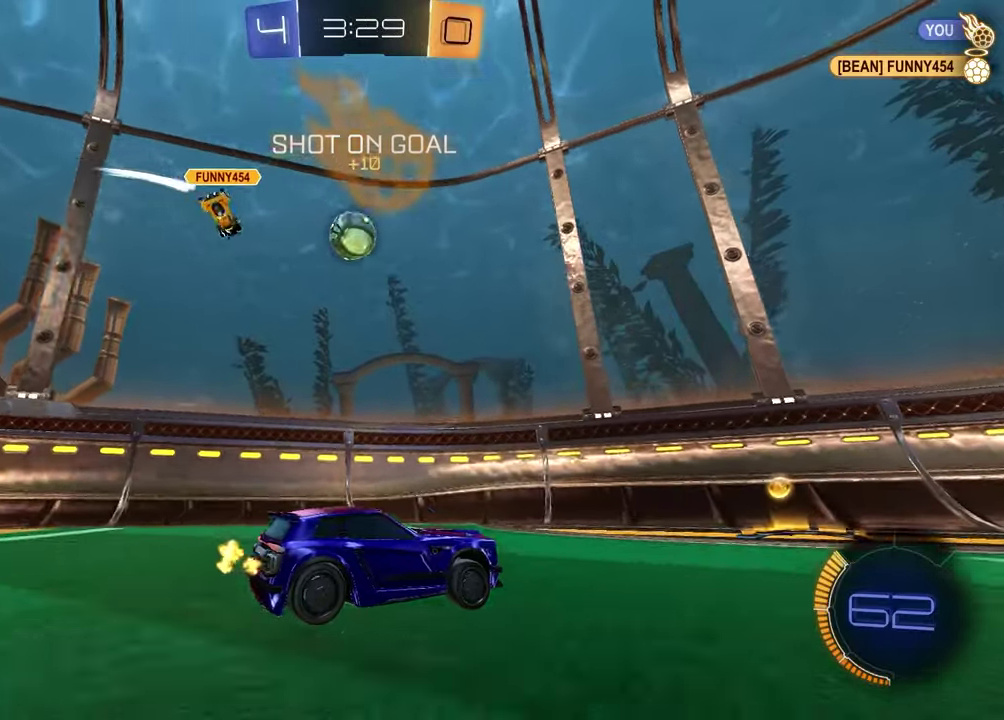
{"dt_ms": 400, "buttons": [], "left_stick": "center", "right_stick": "center", "events": [[133, "R2", "up"], [133, "left_stick", "center"], [233, "left_stick", "right"], [383, "left_stick", "center"]]}
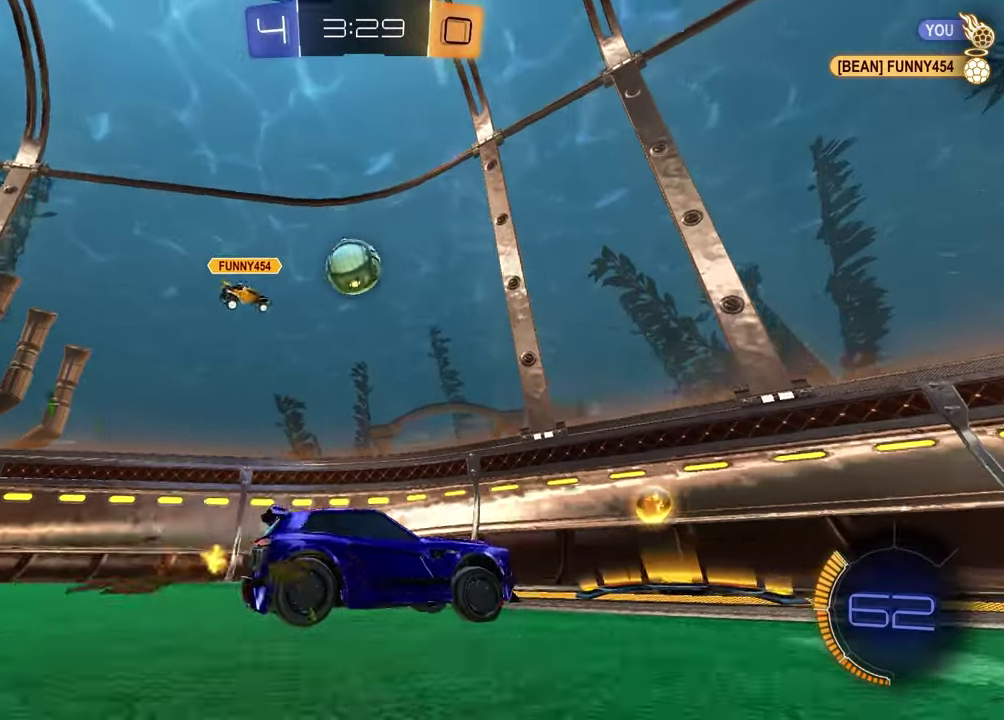
{"dt_ms": 500, "buttons": [], "left_stick": "center", "right_stick": "center", "events": [[50, "L2", "down"], [100, "left_stick", "right"], [183, "L2", "up"], [200, "left_stick", "center"]]}
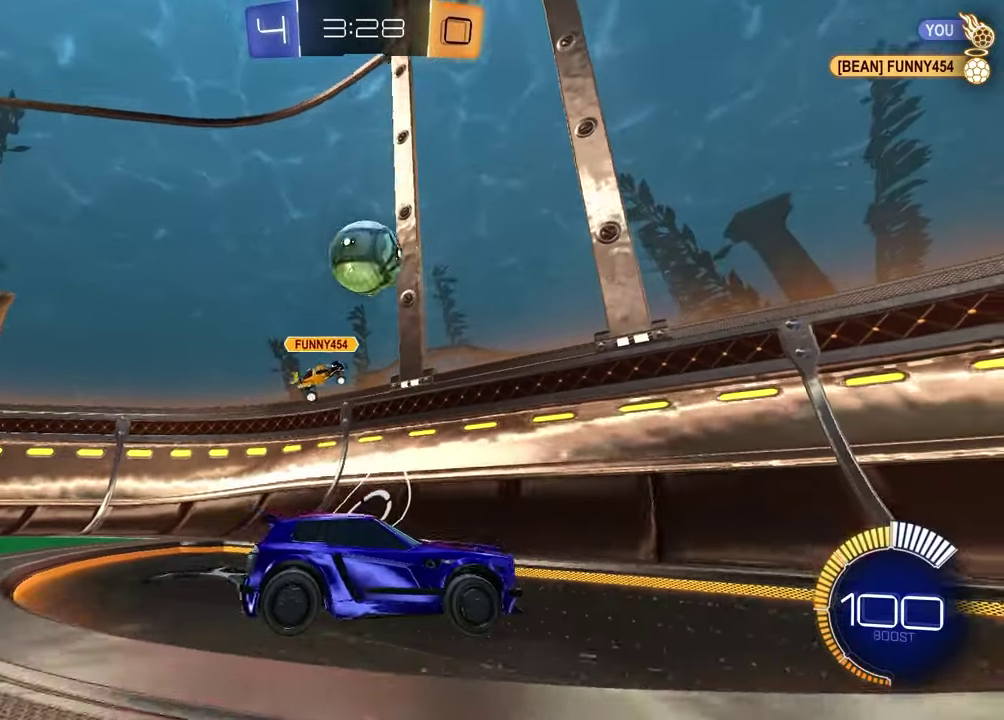
{"dt_ms": 500, "buttons": ["CROSS", "R2"], "left_stick": "down-left", "right_stick": "center", "events": [[133, "left_stick", "left"], [300, "left_stick", "center"], [350, "left_stick", "left"], [383, "R2", "down"], [400, "CROSS", "down"], [467, "left_stick", "down-left"]]}
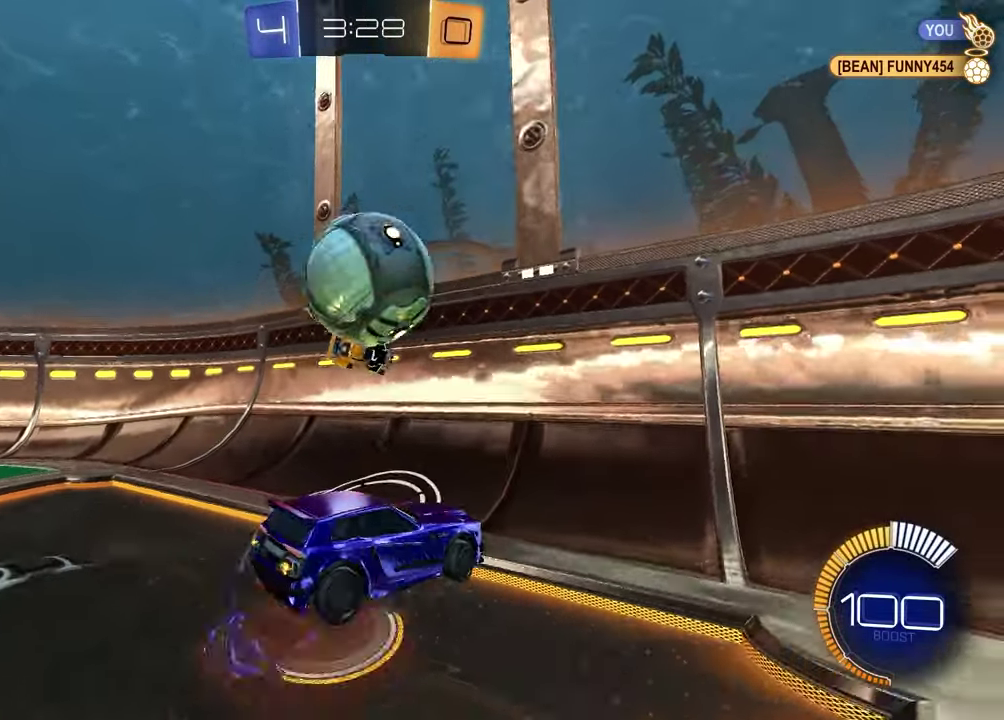
{"dt_ms": 400, "buttons": [], "left_stick": "up-left", "right_stick": "center", "events": [[67, "CROSS", "up"], [200, "left_stick", "up-left"], [317, "left_stick", "down-right"], [367, "left_stick", "up-left"], [400, "R2", "up"]]}